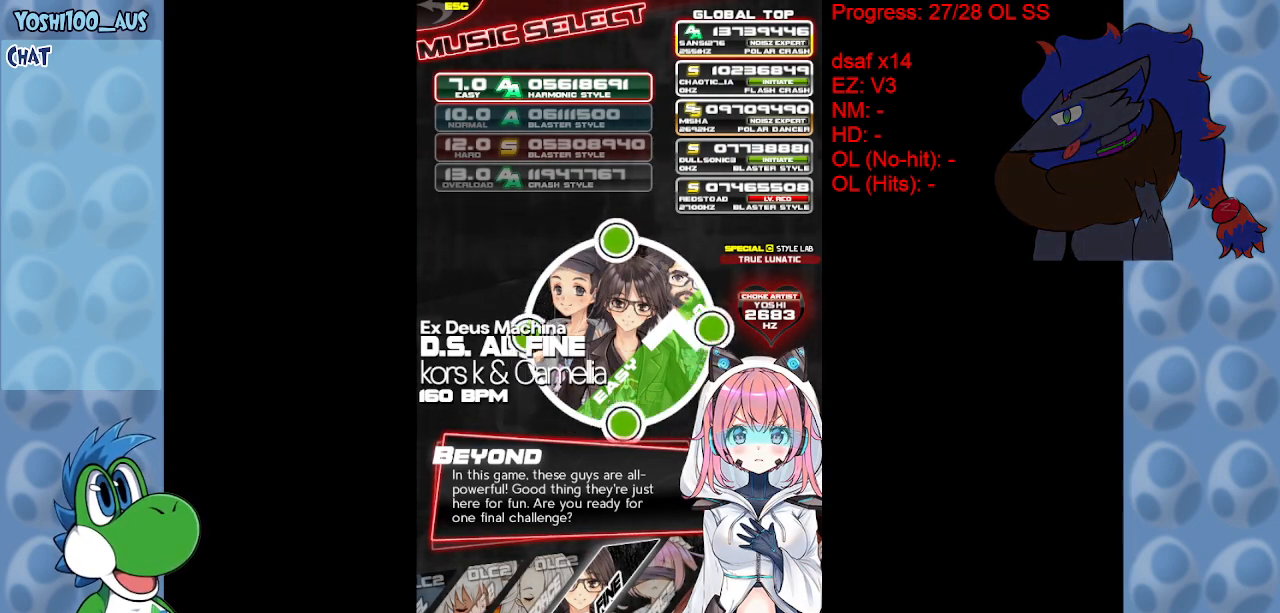
Gameplay with keyboard; each line is a JSON object with the keys held at the frame after it. "events" lists presses ("down") and releases ("up") of "c", "down", "left", "right", "up", "x" and "z" between this image and that frame as [ms after this image, input, new state], when the widget could be followed in between. No other keys are recorded. Mouse input is not recorded.
{"keys": [], "events": [[167, "z", "down"], [300, "z", "up"]]}
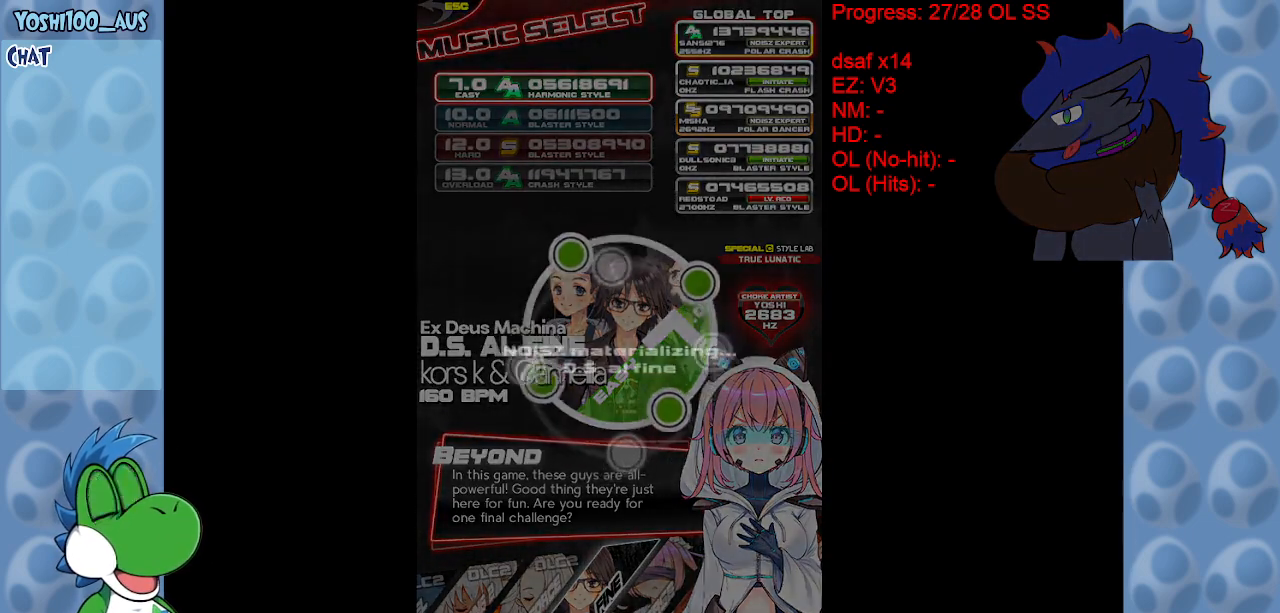
{"keys": [], "events": []}
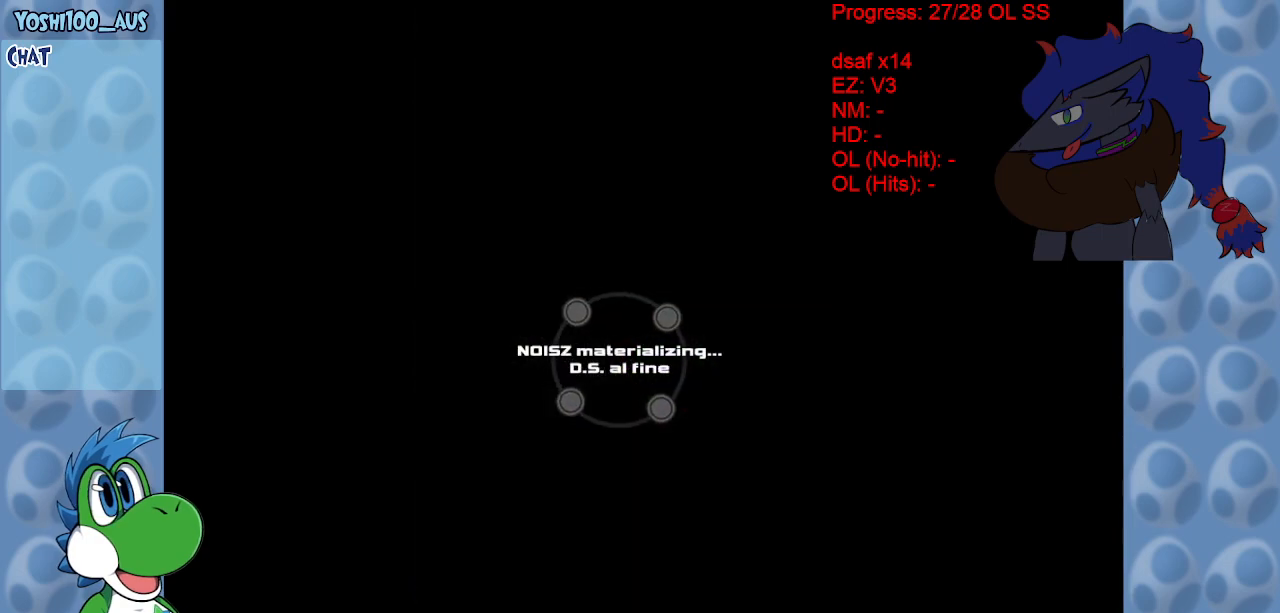
{"keys": [], "events": []}
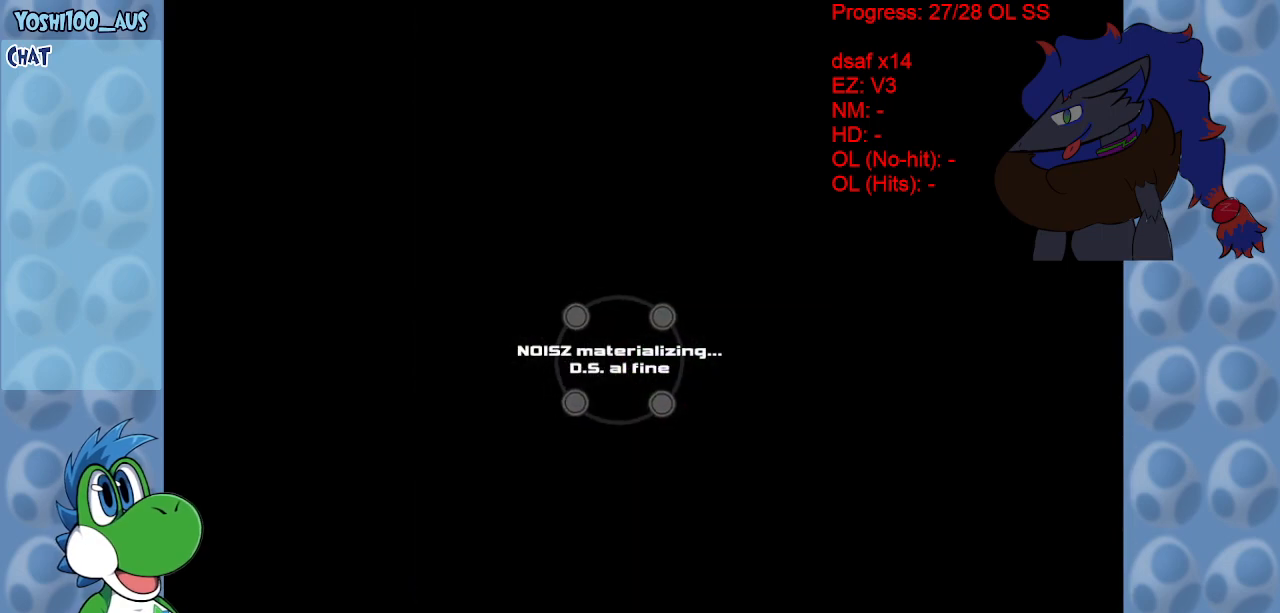
{"keys": [], "events": []}
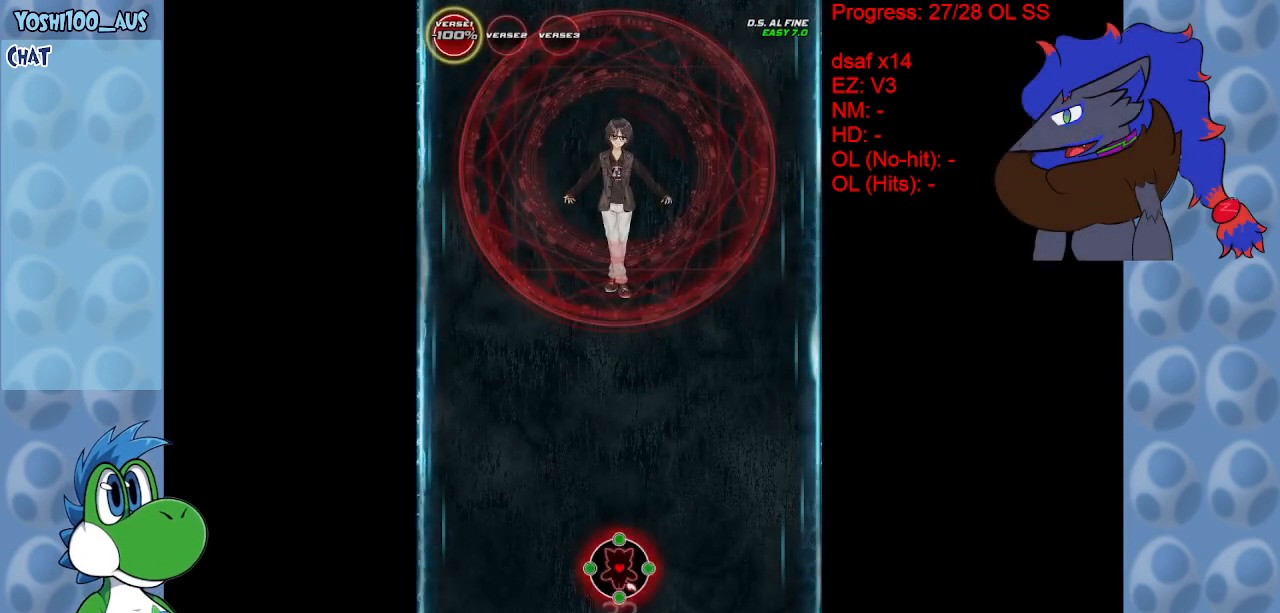
{"keys": [], "events": []}
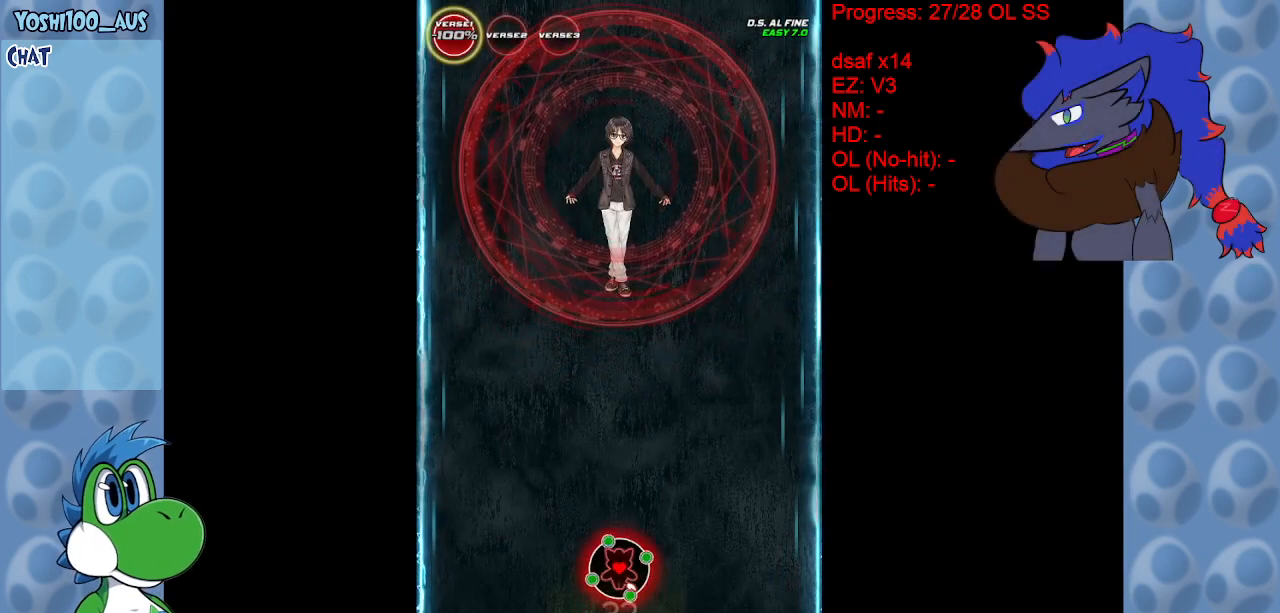
{"keys": [], "events": []}
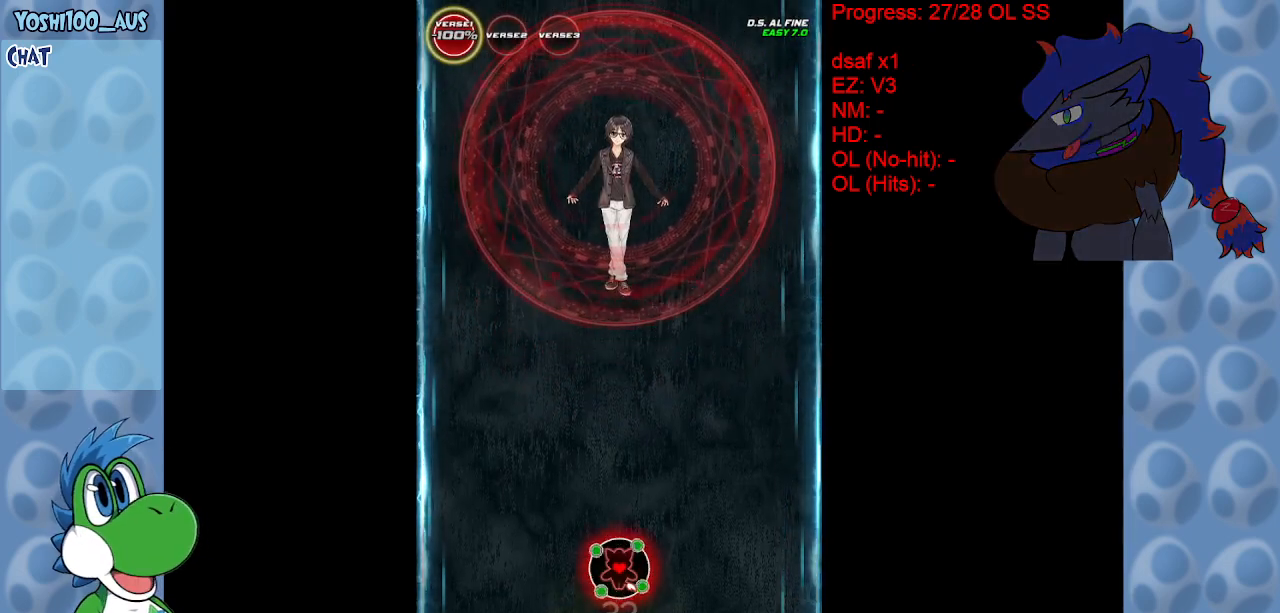
{"keys": [], "events": []}
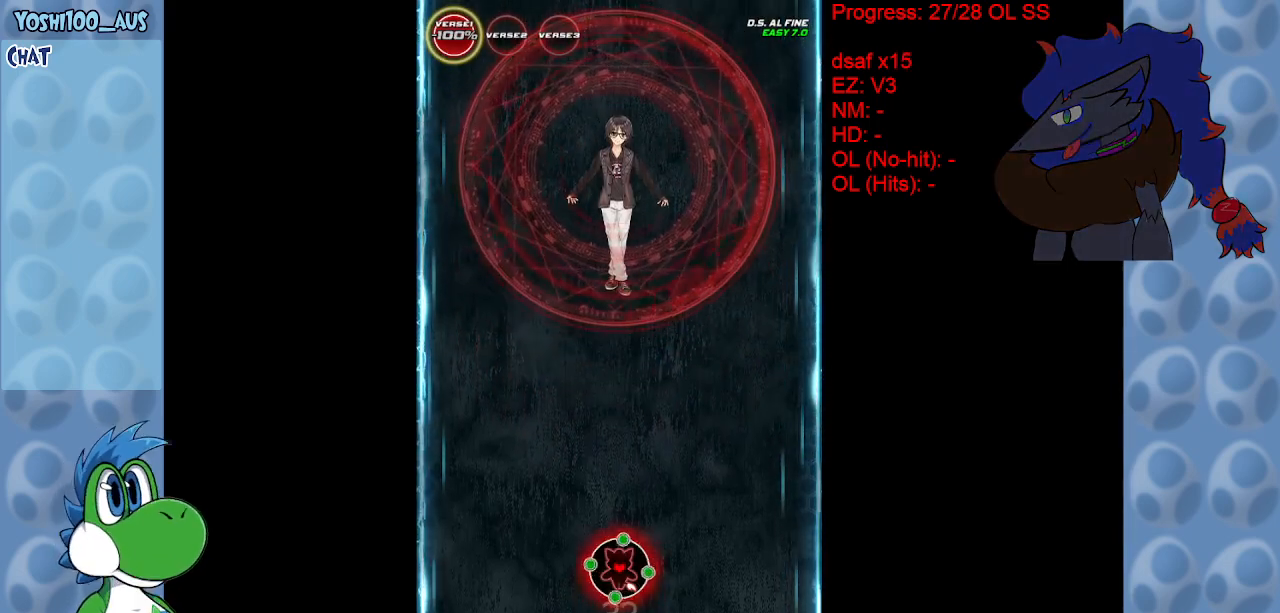
{"keys": [], "events": []}
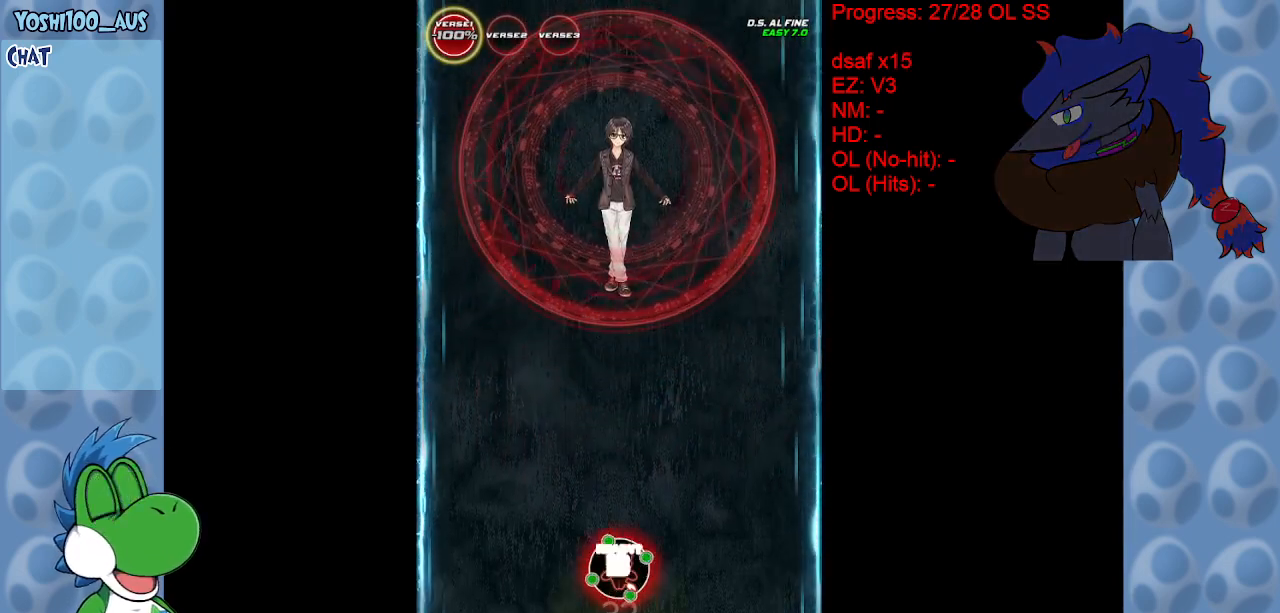
{"keys": [], "events": []}
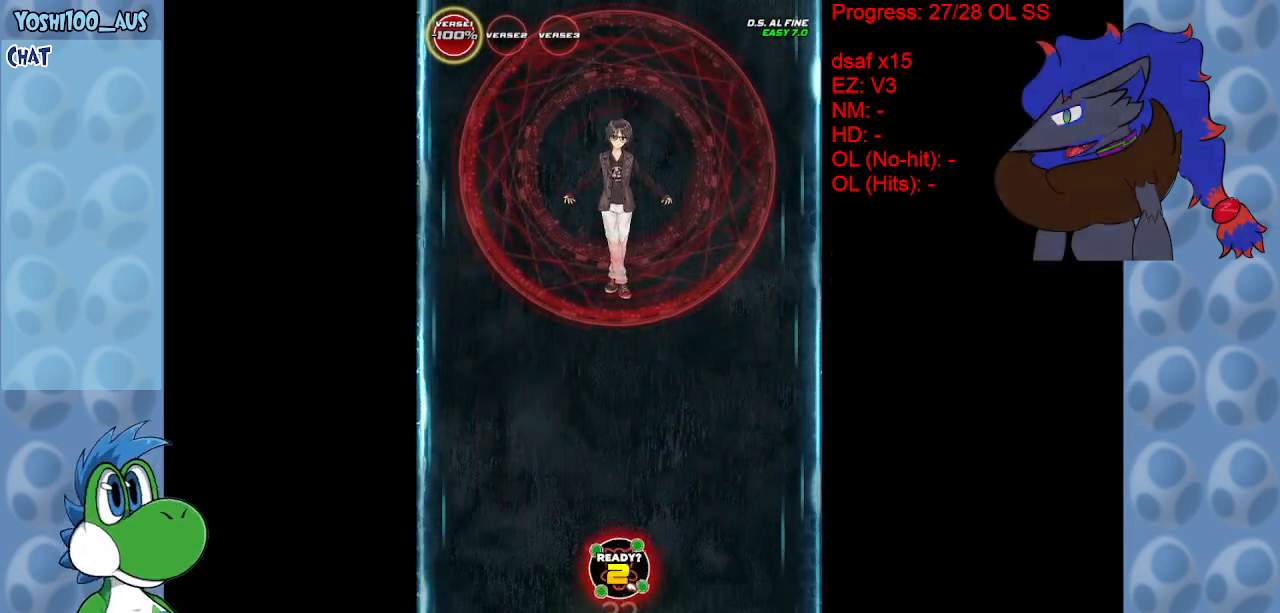
{"keys": ["z"], "events": [[483, "z", "down"]]}
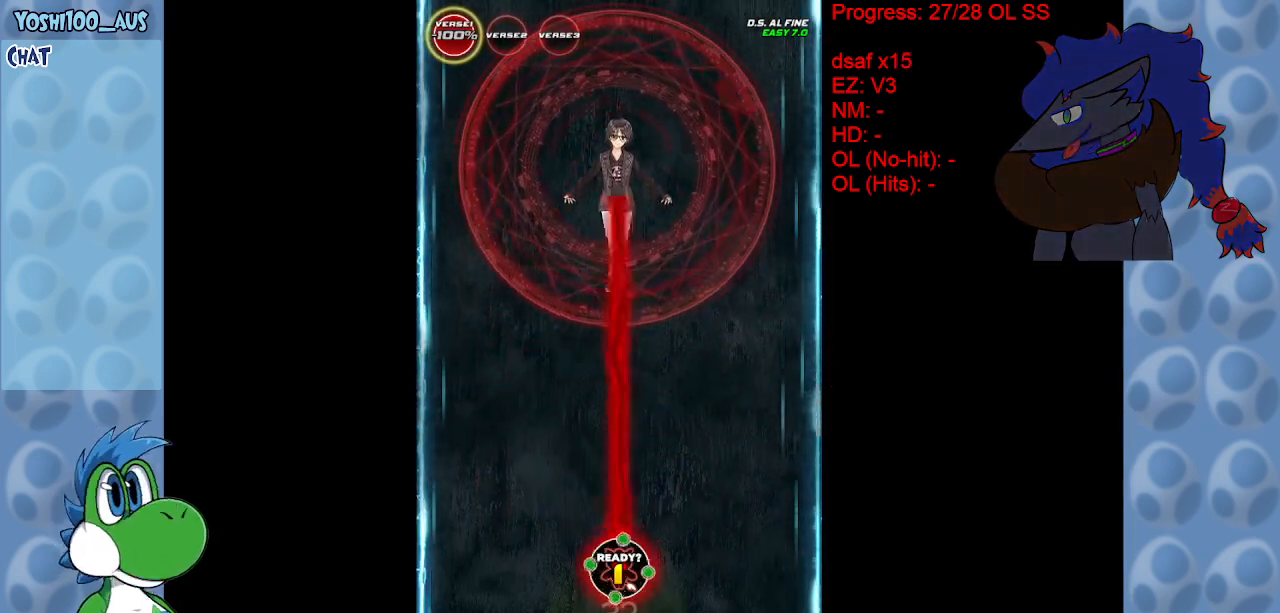
{"keys": [], "events": [[167, "z", "up"], [367, "z", "down"], [500, "z", "up"]]}
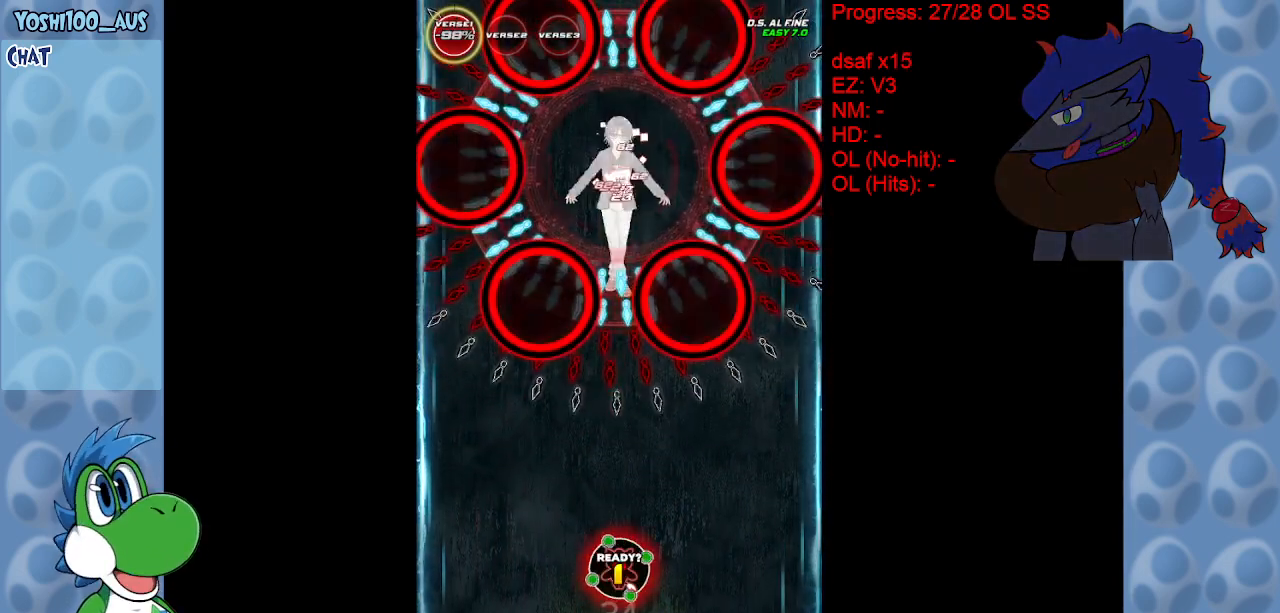
{"keys": ["down", "right"], "events": [[250, "right", "down"], [250, "z", "down"], [300, "down", "down"], [383, "z", "up"]]}
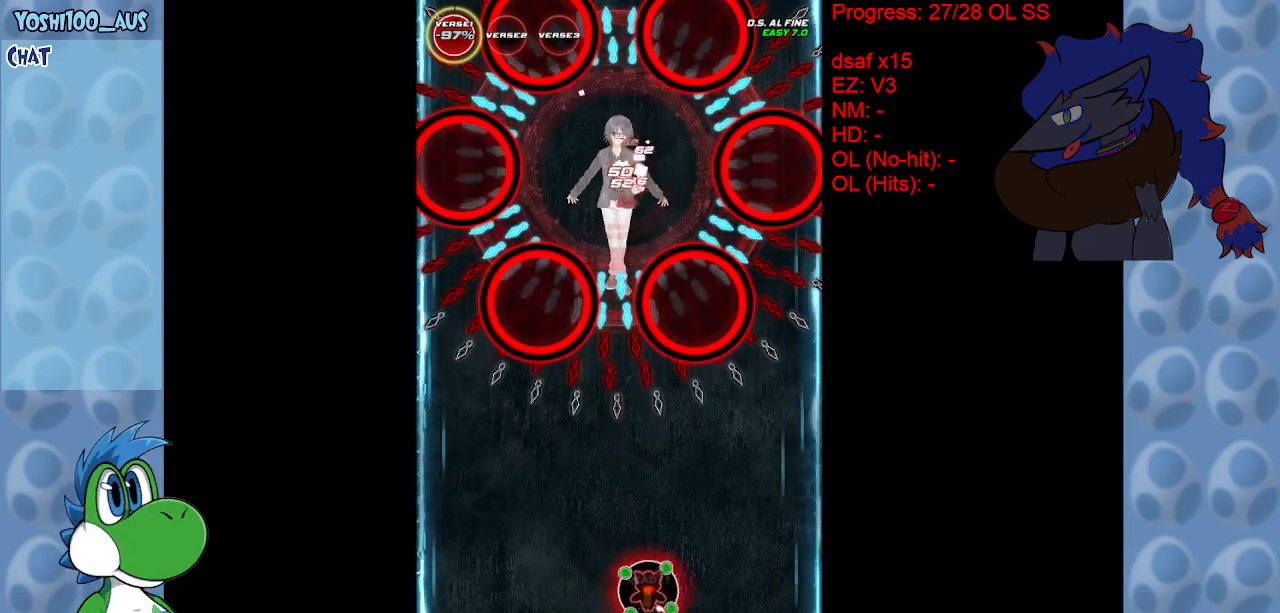
{"keys": ["down", "z"], "events": [[117, "z", "down"], [217, "right", "up"], [267, "z", "up"], [450, "z", "down"]]}
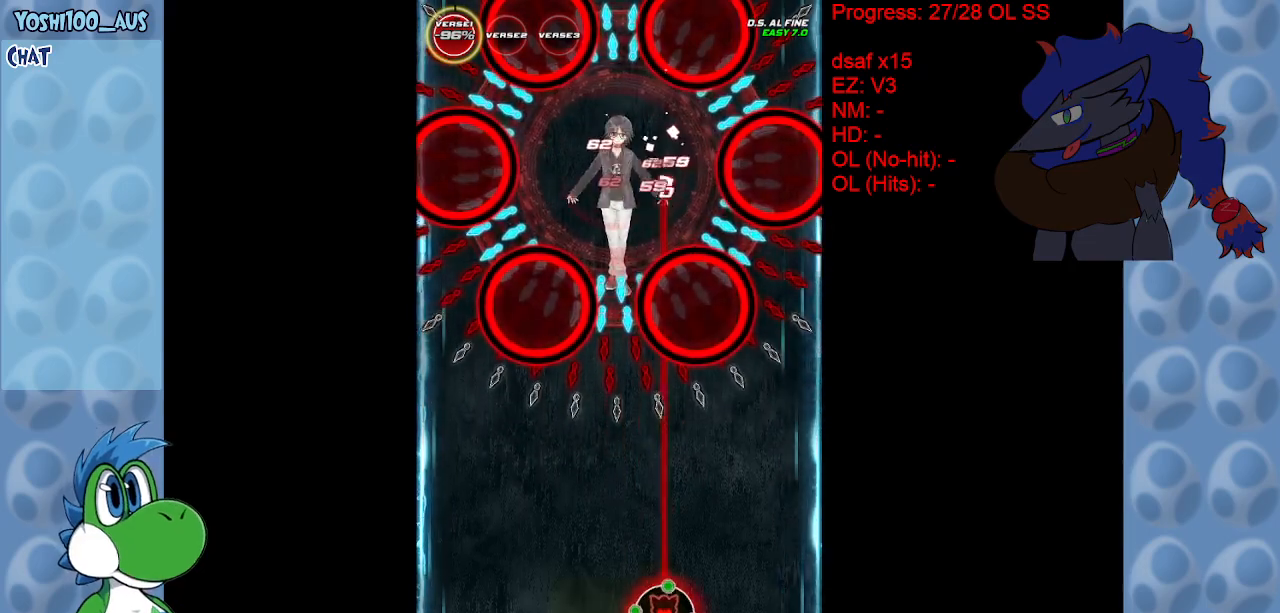
{"keys": [], "events": [[83, "z", "up"], [317, "z", "down"], [417, "down", "up"], [500, "z", "up"]]}
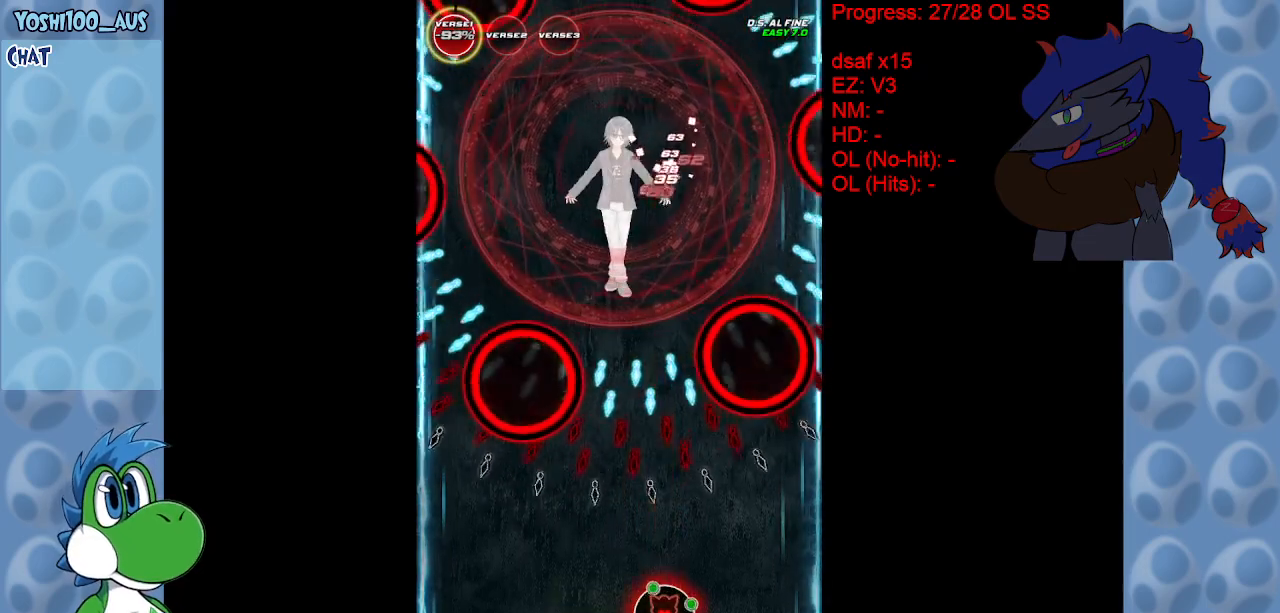
{"keys": ["left"], "events": [[283, "up", "down"], [283, "x", "down"], [383, "left", "down"], [417, "x", "up"], [467, "up", "up"]]}
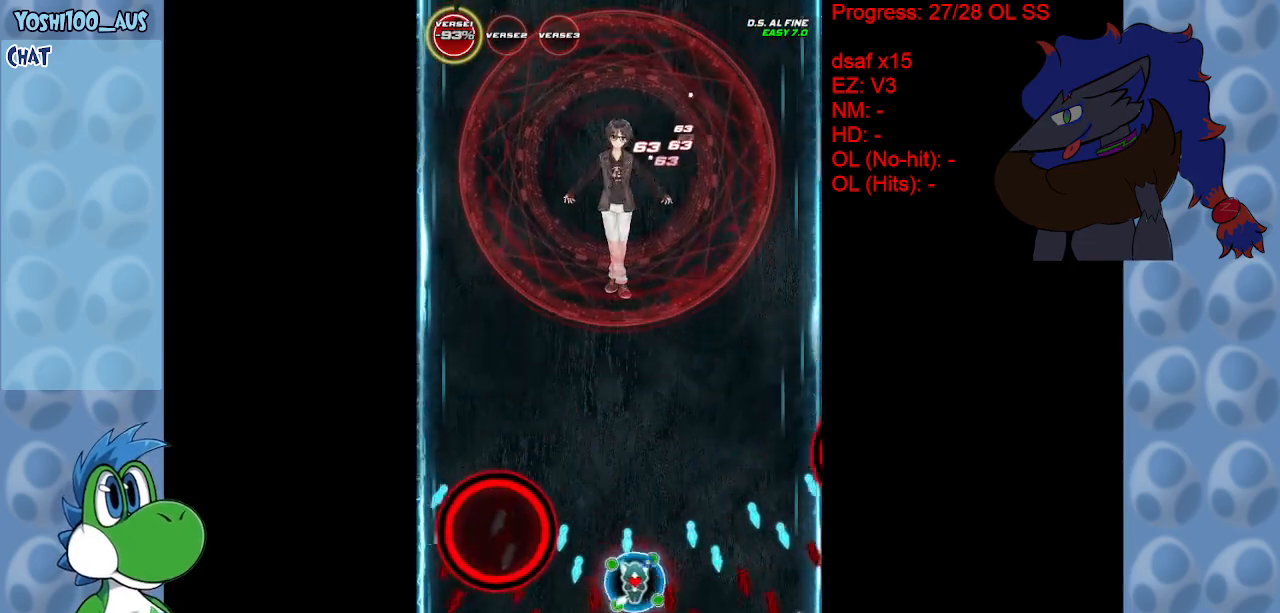
{"keys": ["right"], "events": [[167, "z", "down"], [317, "z", "up"], [350, "left", "up"], [400, "right", "down"]]}
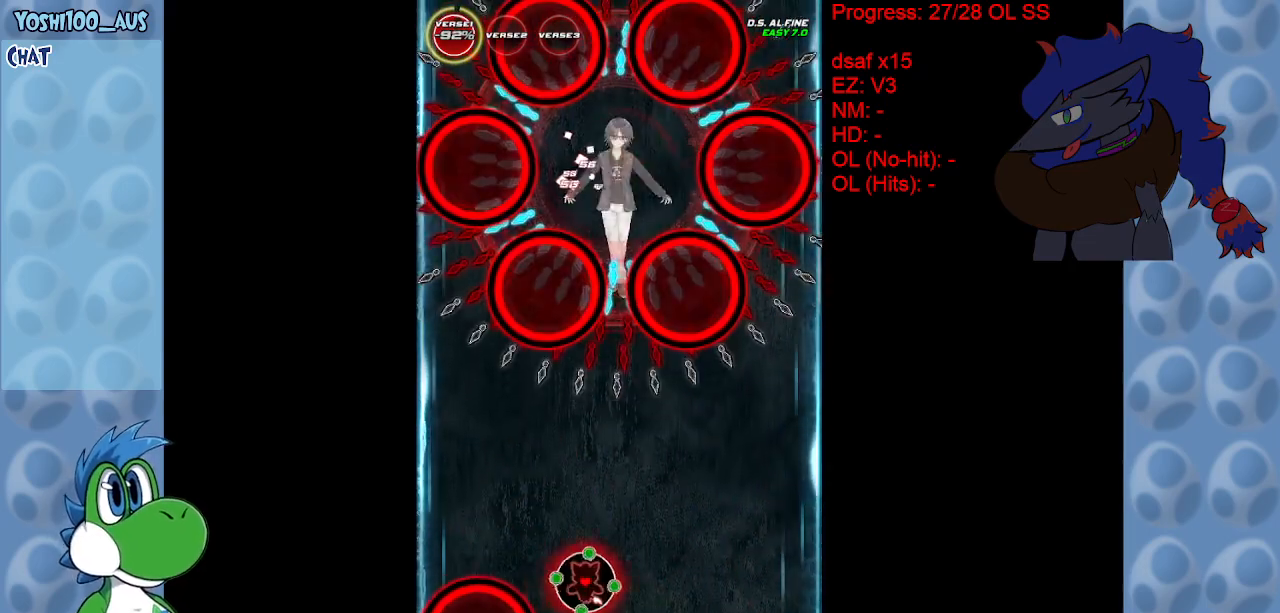
{"keys": ["down", "z"], "events": [[33, "z", "down"], [83, "right", "up"], [183, "down", "down"], [183, "z", "up"], [417, "z", "down"]]}
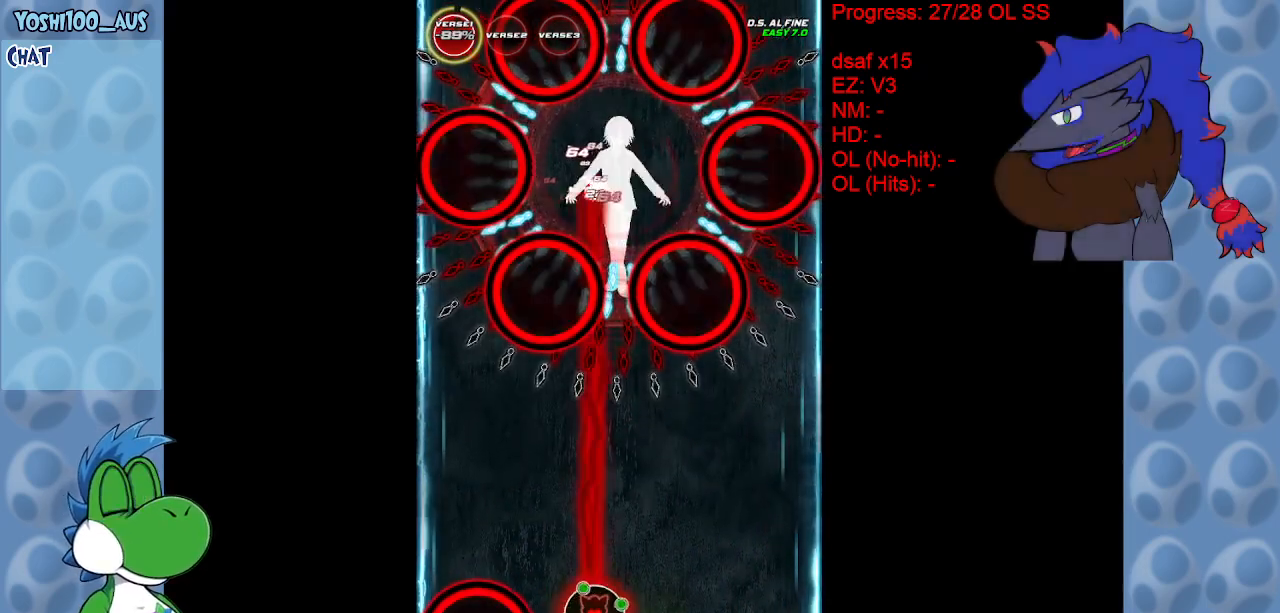
{"keys": ["up"], "events": [[50, "z", "up"], [100, "down", "up"], [233, "z", "down"], [333, "z", "up"], [467, "up", "down"]]}
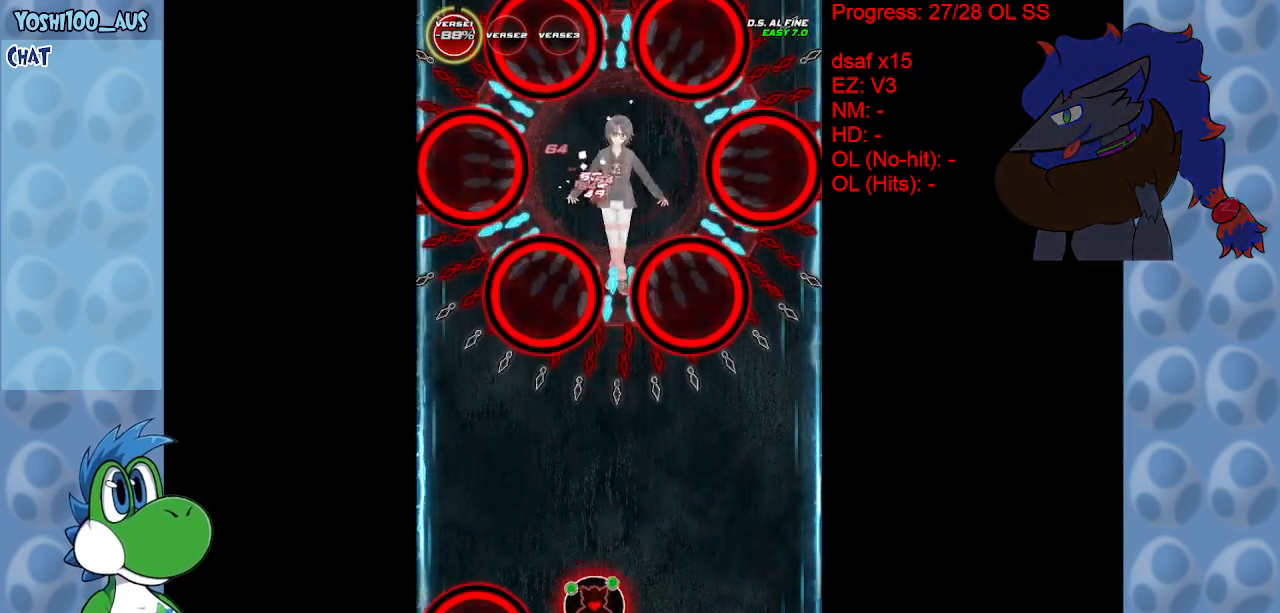
{"keys": ["right", "up", "z"], "events": [[67, "right", "down"], [117, "z", "down"], [200, "right", "up"], [300, "z", "up"], [400, "right", "down"], [483, "z", "down"]]}
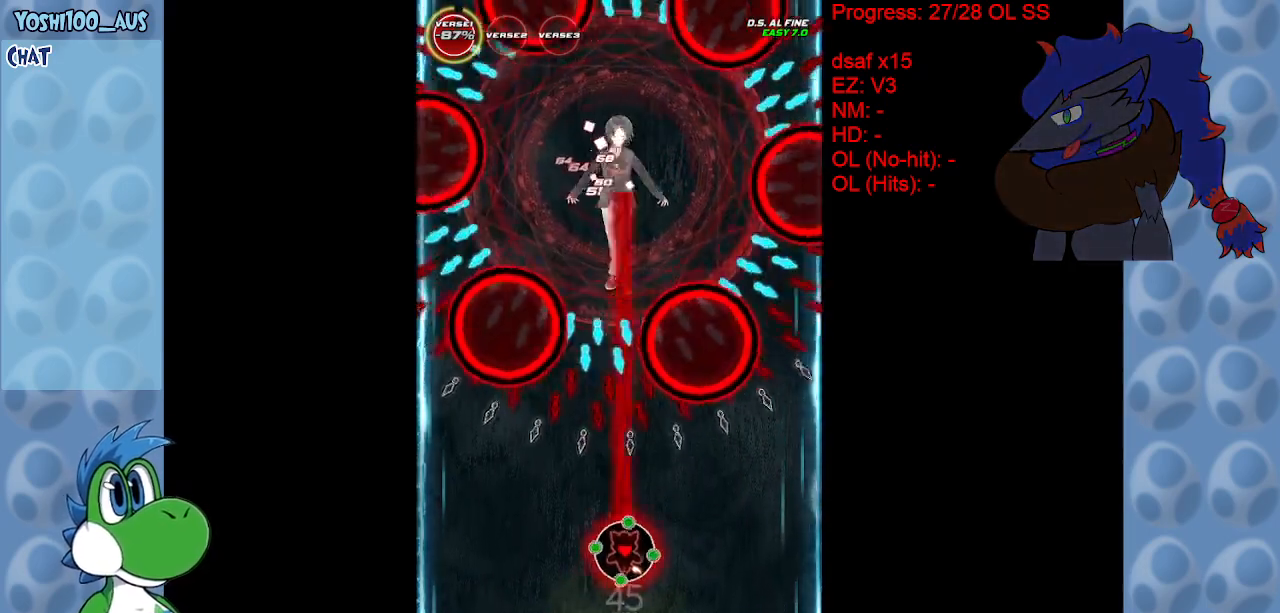
{"keys": ["left"], "events": [[33, "right", "up"], [133, "right", "down"], [133, "z", "up"], [233, "up", "up"], [333, "up", "down"], [333, "x", "down"], [417, "right", "up"], [450, "left", "down"], [500, "up", "up"], [500, "x", "up"]]}
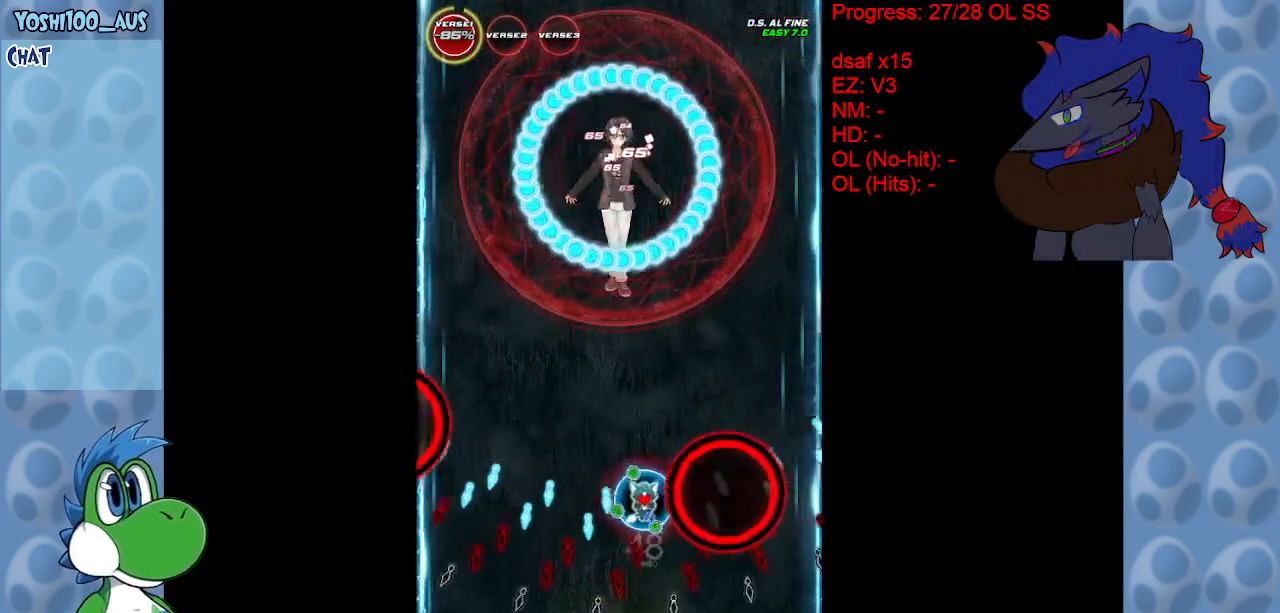
{"keys": ["left"], "events": [[150, "down", "down"], [250, "right", "down"], [250, "z", "down"], [283, "left", "up"], [333, "z", "up"], [433, "down", "up"], [433, "right", "up"], [483, "left", "down"]]}
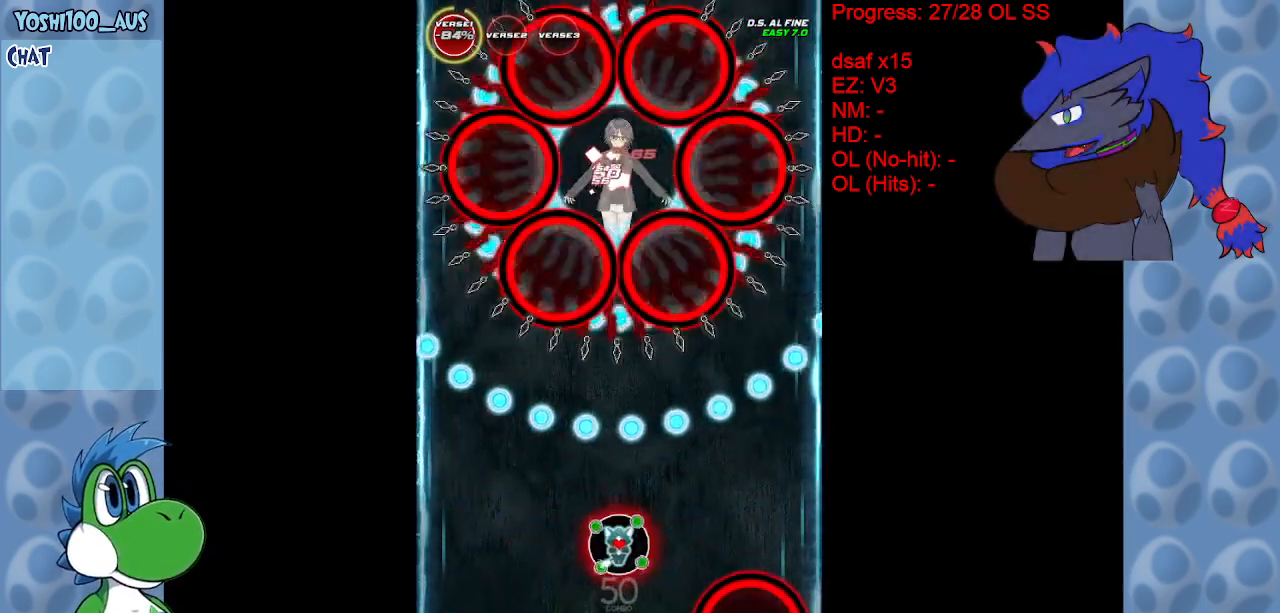
{"keys": ["up"], "events": [[17, "up", "down"], [67, "left", "up"], [117, "x", "down"], [250, "x", "up"]]}
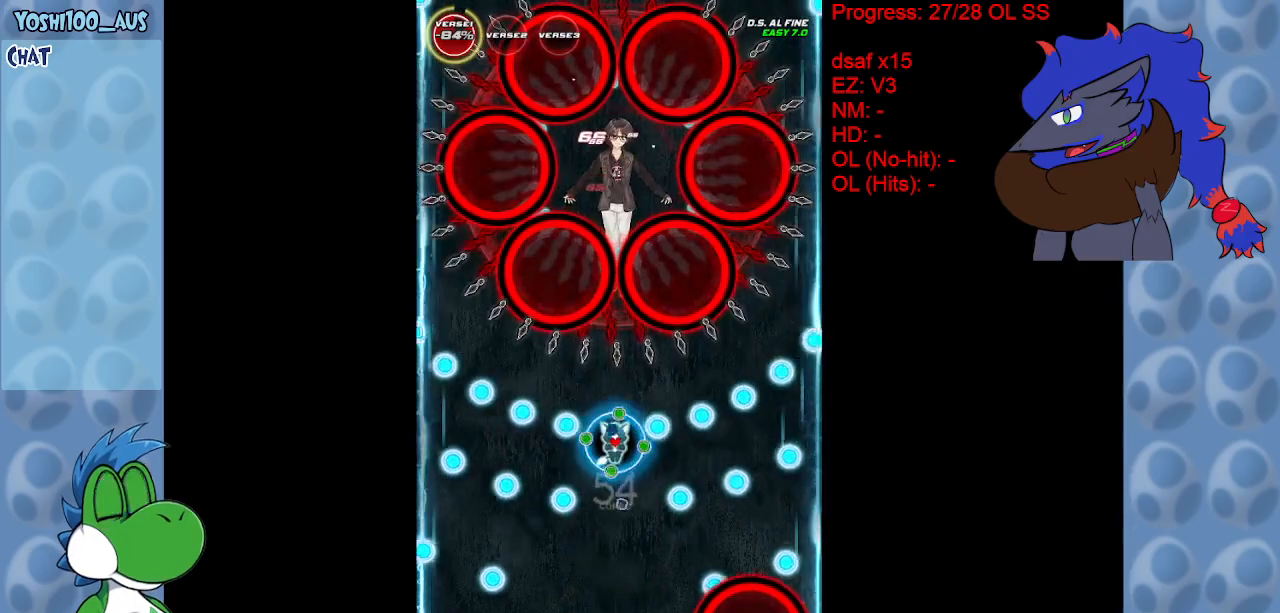
{"keys": ["down"], "events": [[33, "left", "down"], [33, "up", "up"], [33, "z", "down"], [133, "down", "down"], [183, "z", "up"], [217, "left", "up"], [367, "z", "down"], [500, "z", "up"]]}
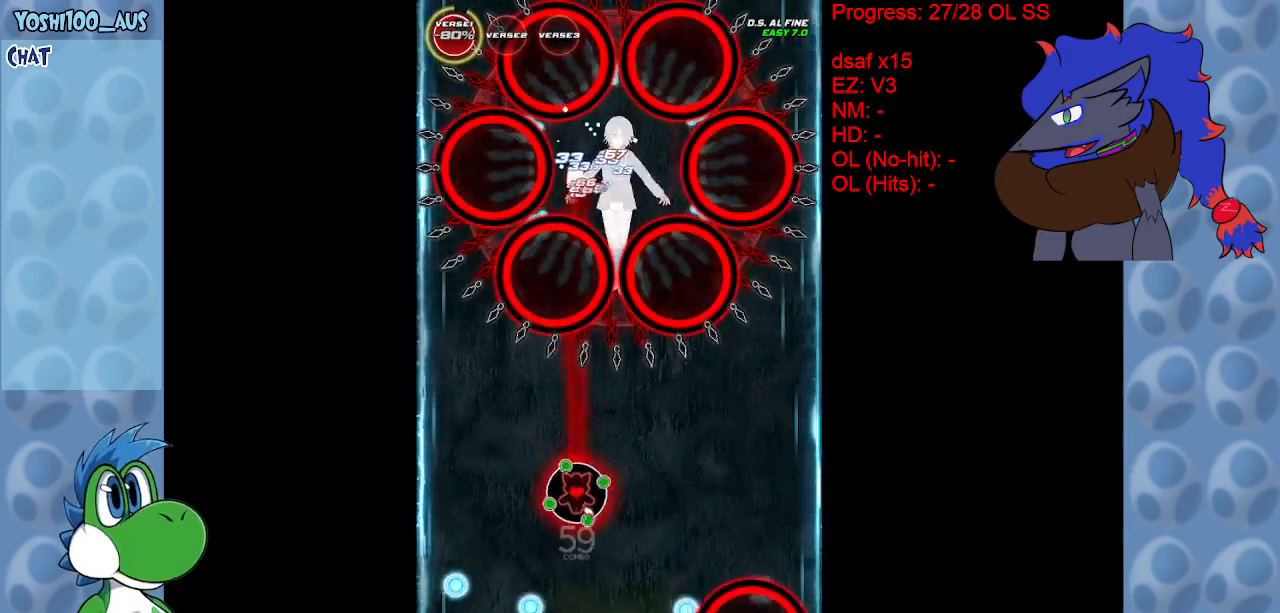
{"keys": ["down", "right"], "events": [[250, "z", "down"], [350, "right", "down"], [383, "z", "up"]]}
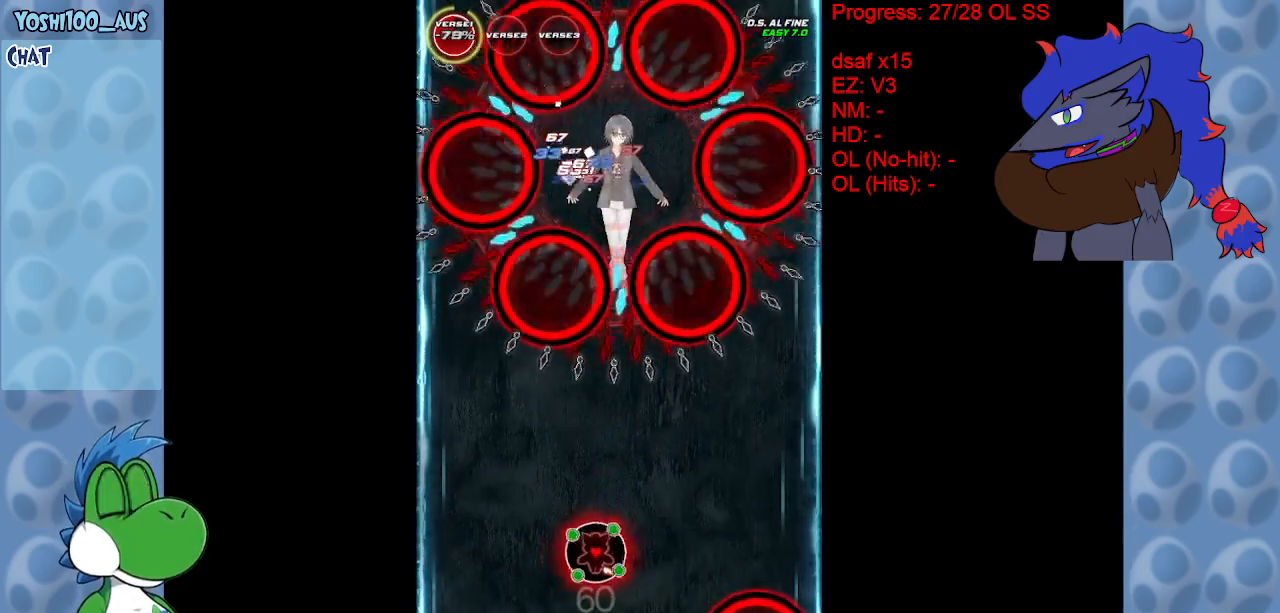
{"keys": ["left", "x"], "events": [[117, "z", "down"], [267, "left", "down"], [267, "z", "up"], [300, "right", "up"], [400, "down", "up"], [500, "x", "down"]]}
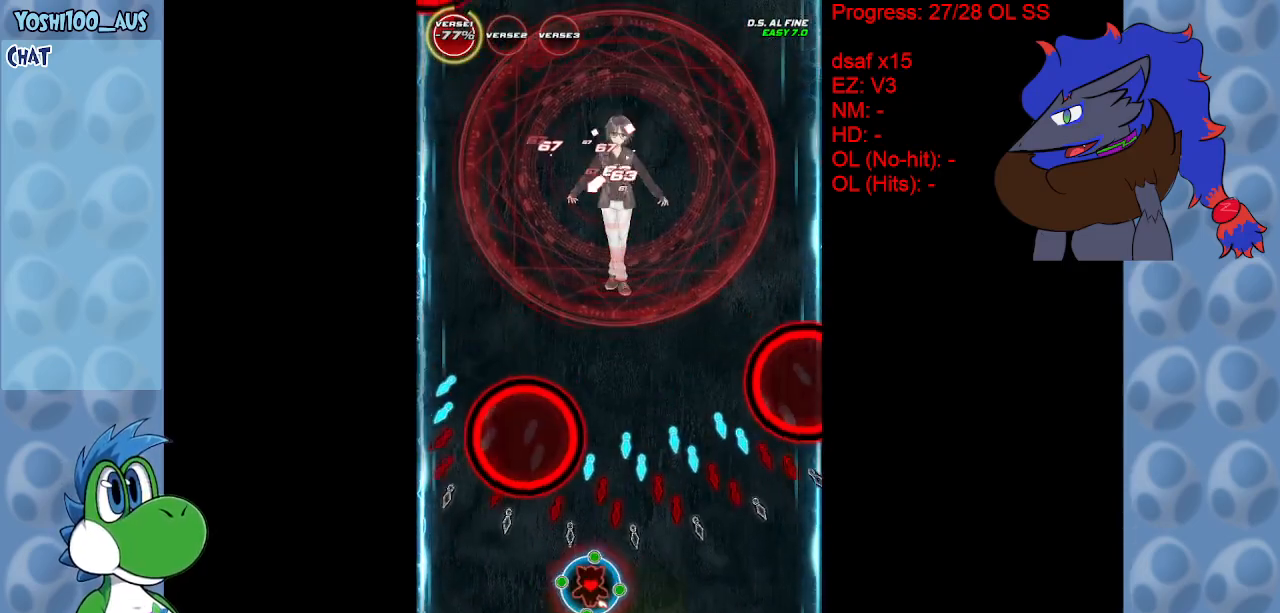
{"keys": [], "events": [[50, "up", "down"], [133, "left", "up"], [167, "x", "up"], [217, "right", "down"], [267, "up", "up"], [317, "right", "up"], [367, "right", "down"], [367, "z", "down"], [500, "right", "up"], [500, "z", "up"]]}
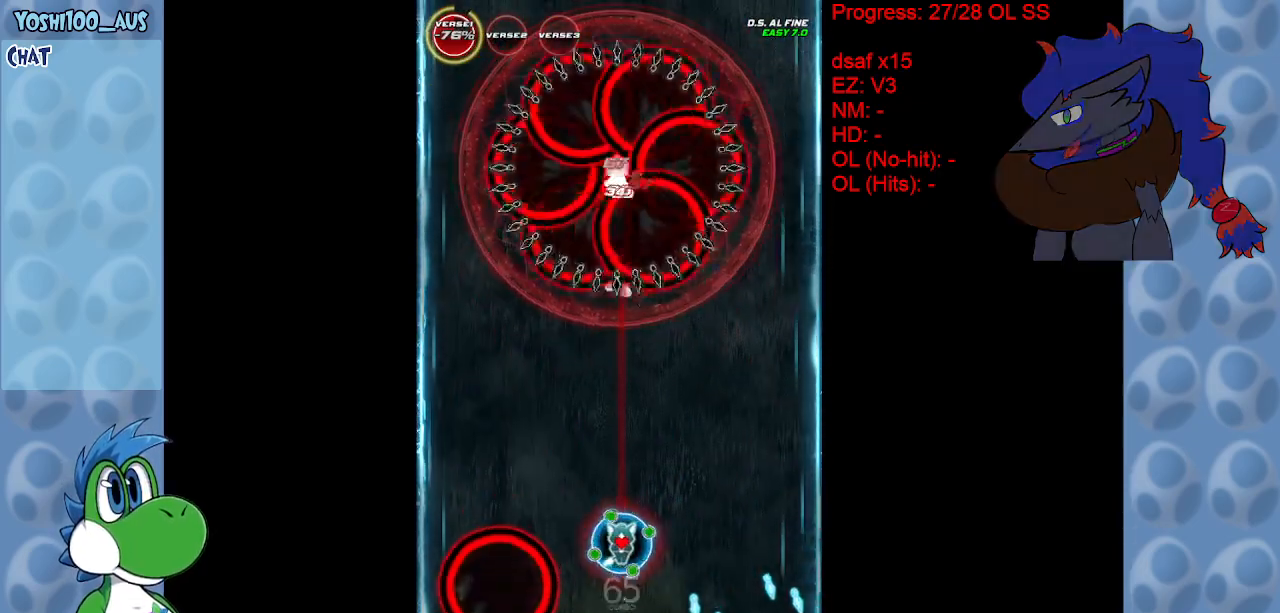
{"keys": ["down"], "events": [[200, "z", "down"], [383, "down", "down"], [383, "z", "up"]]}